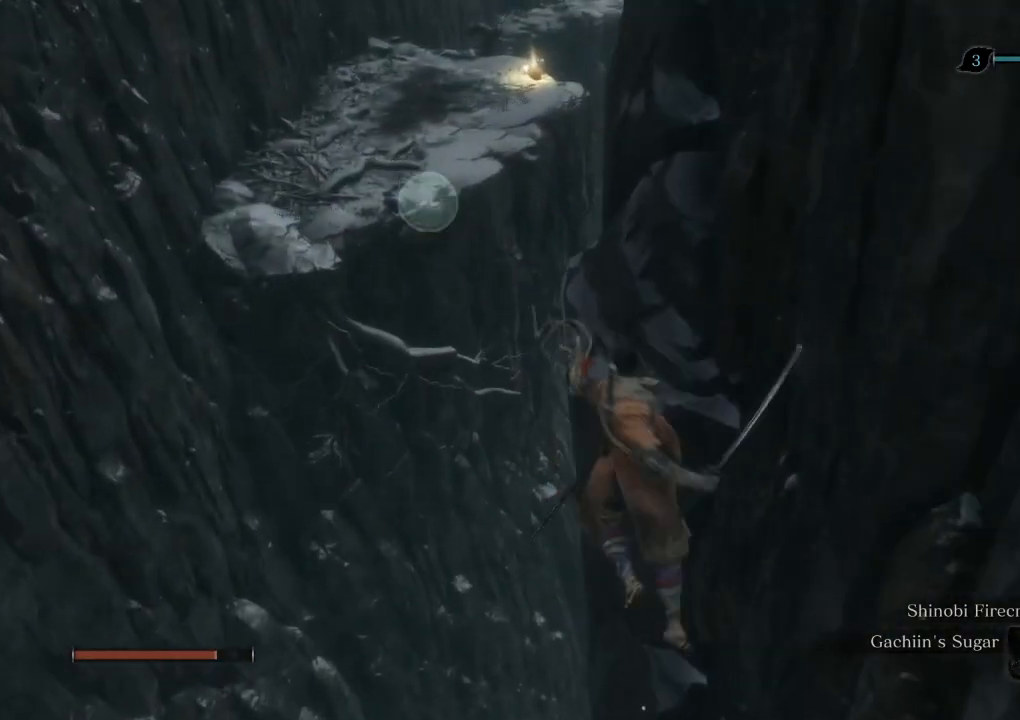
Gameplay with keyboard and mouse; each line is a JSON object with the keys and mouse buttons held at the frame after it. "events" lists presses ("down") and releases ("up") of "a", "d", "down", "e", "escape", "f", "left", "q", "r", "right", "s", "shift", "space", "tab", "up", "w", "x", "z", "mouse_left", "mouse_wheel", "mouse_right" and "mouse_mb4" between this image and that frame as [ms after this image, input, new state], when the widget could be followed in between. "mouse_left", "mouse_wheel", "mouse_right", "mouse_mb4" = the "left", "wheel", "right", "mb4" buttons of the "mouse" list. No other keys are recorded. "wheel" means that the mouse wheel is clicked or scrolled. Mouse movement is not recorded.
{"keys": ["shift", "w"], "mouse": [], "events": [[133, "w", "down"], [300, "shift", "down"]]}
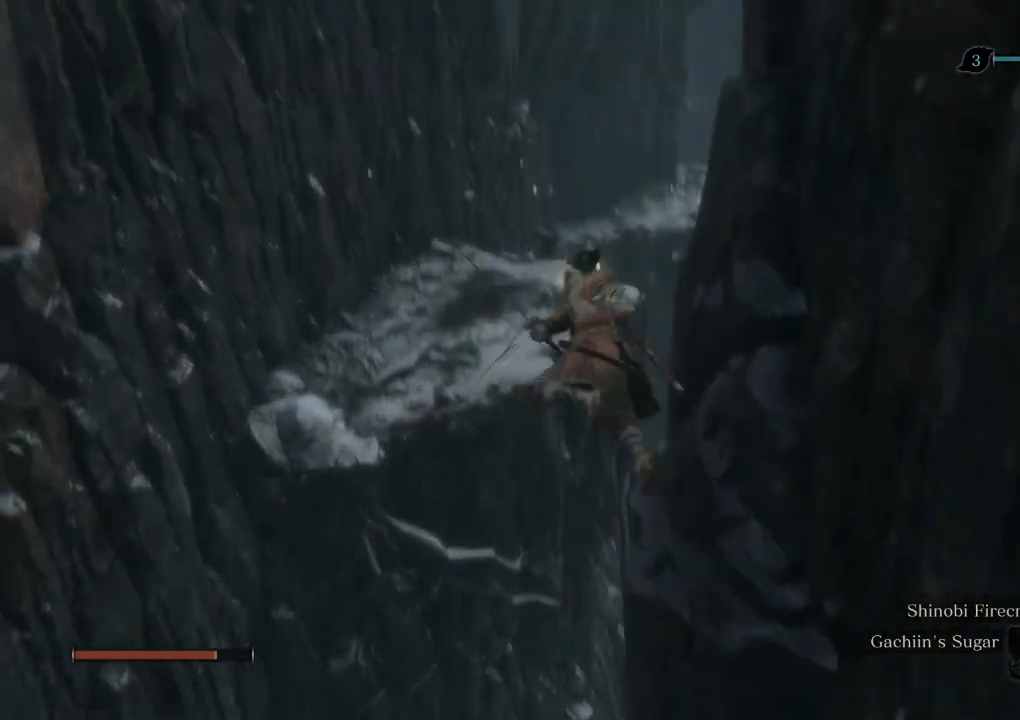
{"keys": ["shift", "w"], "mouse": [], "events": []}
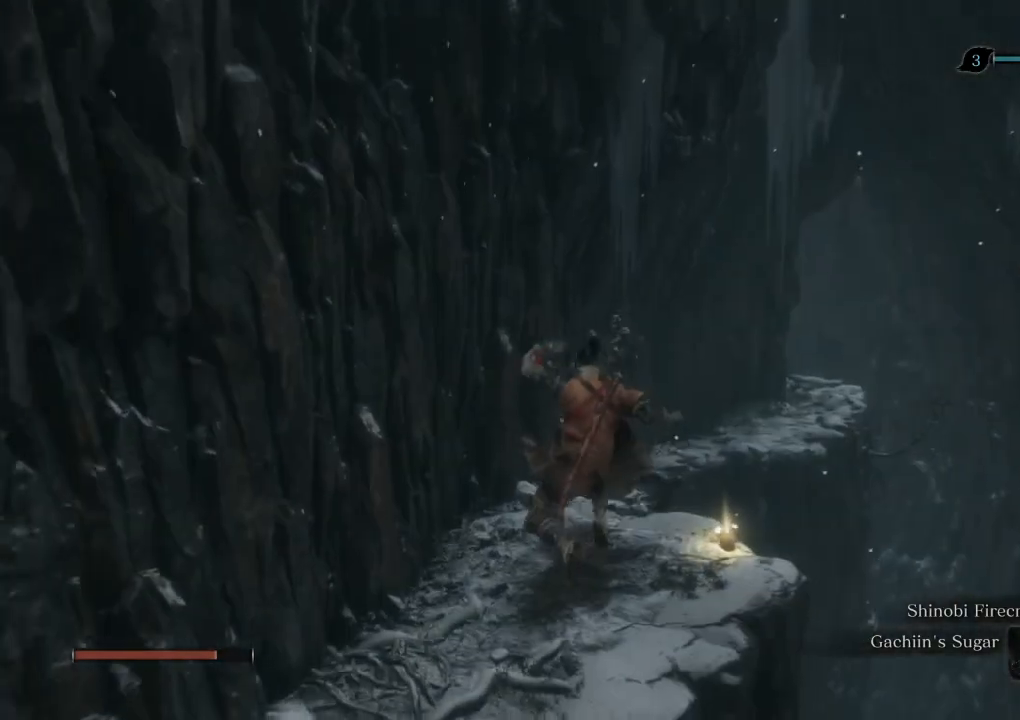
{"keys": ["shift", "w"], "mouse": [], "events": []}
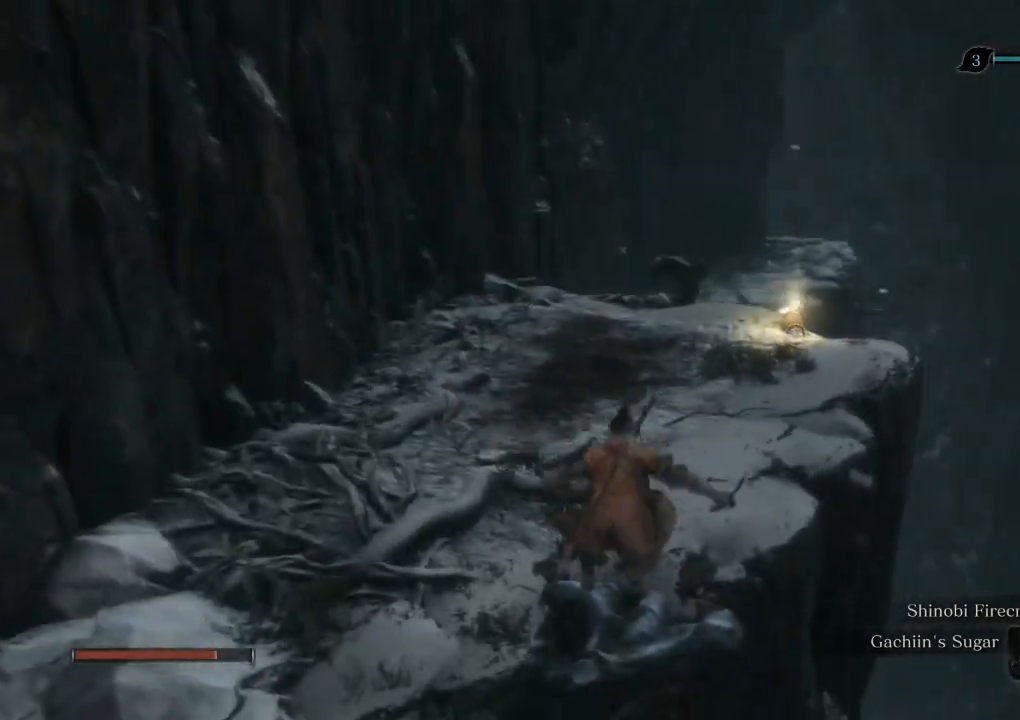
{"keys": ["shift", "w"], "mouse": [], "events": [[283, "space", "down"], [350, "space", "up"]]}
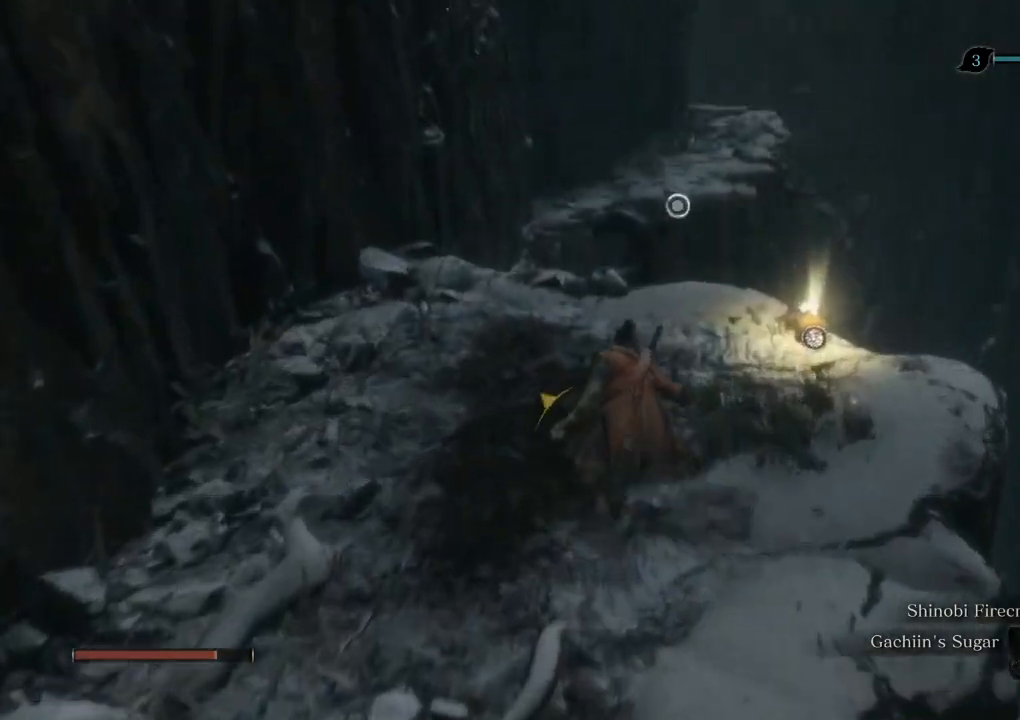
{"keys": ["shift", "w"], "mouse": [], "events": []}
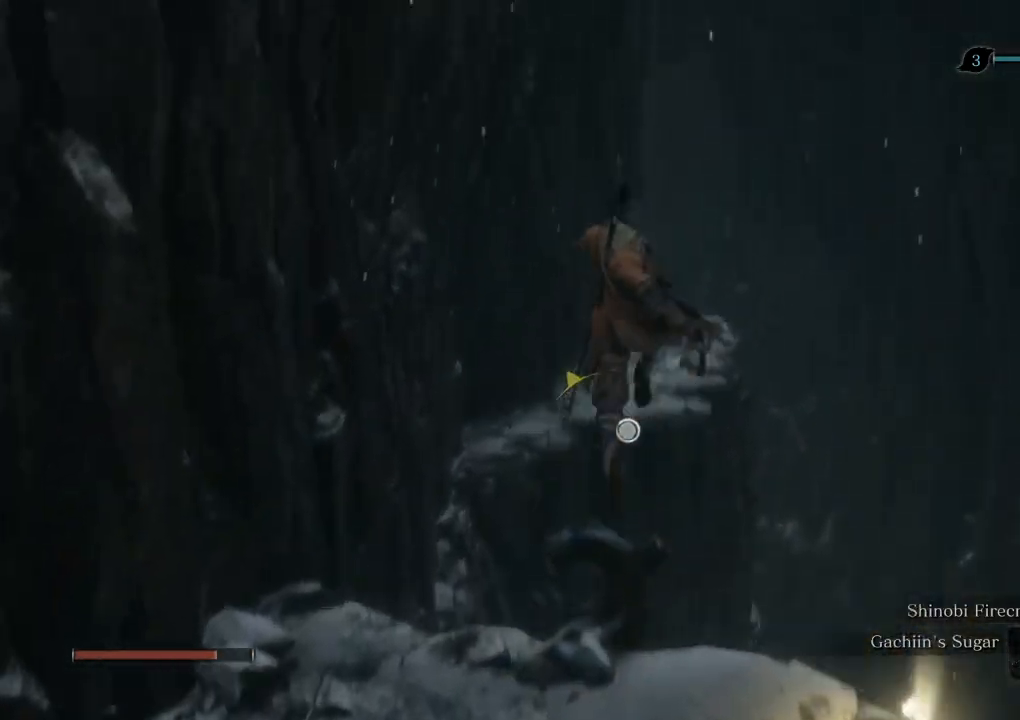
{"keys": [], "mouse": [], "events": [[217, "f", "down"], [333, "f", "up"], [367, "w", "up"], [450, "shift", "up"]]}
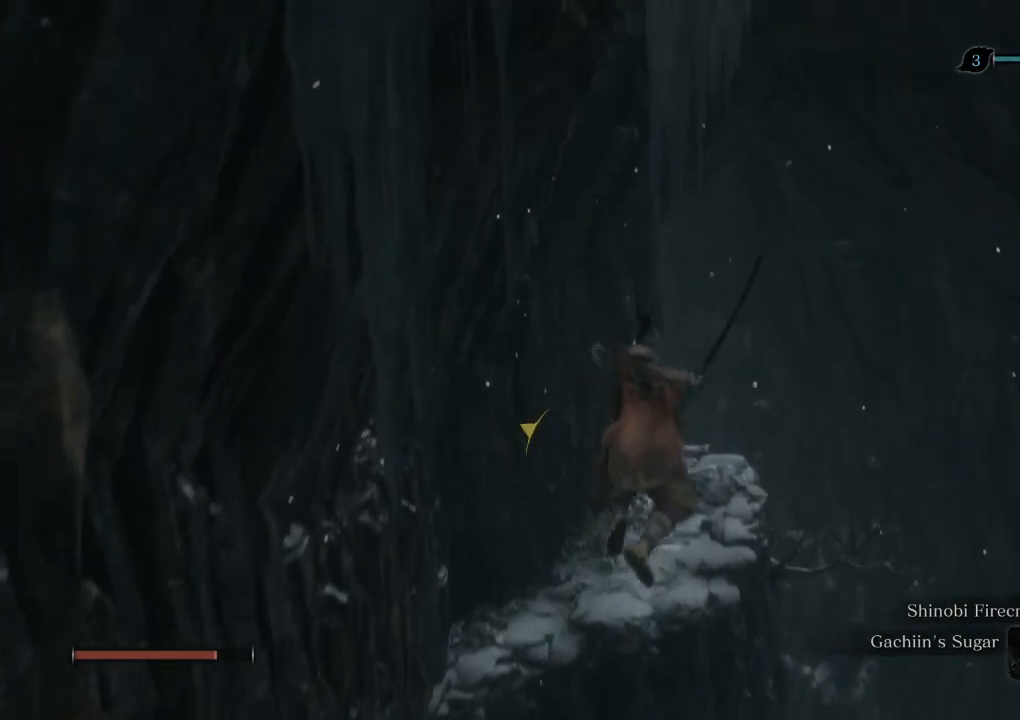
{"keys": ["w"], "mouse": [], "events": [[367, "w", "down"]]}
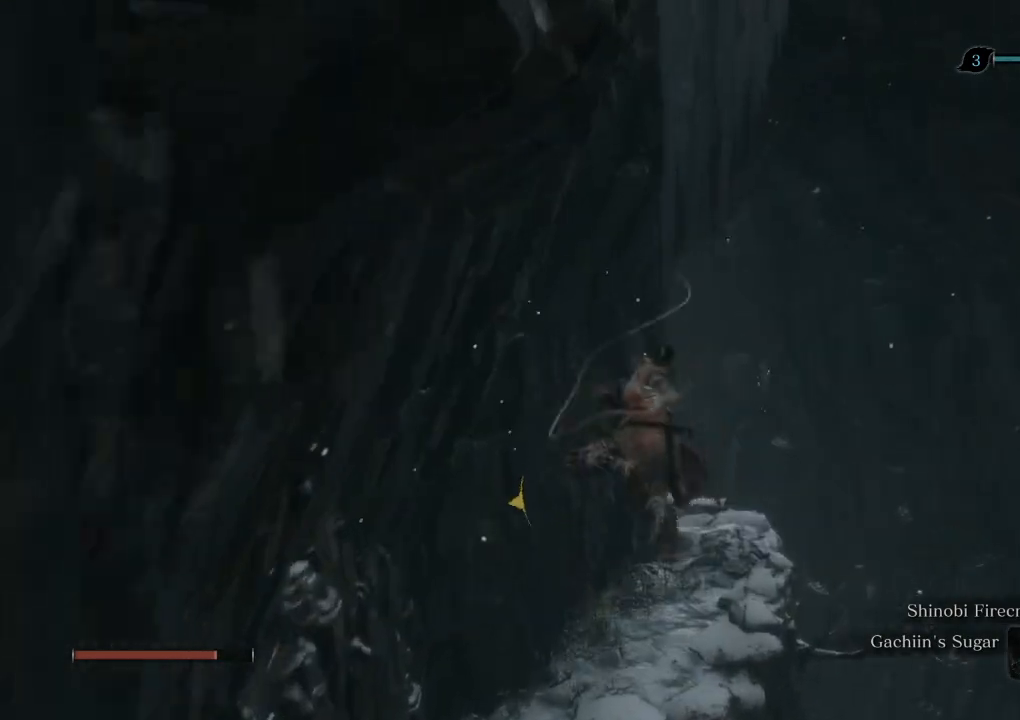
{"keys": ["shift", "w"], "mouse": [], "events": [[17, "shift", "down"]]}
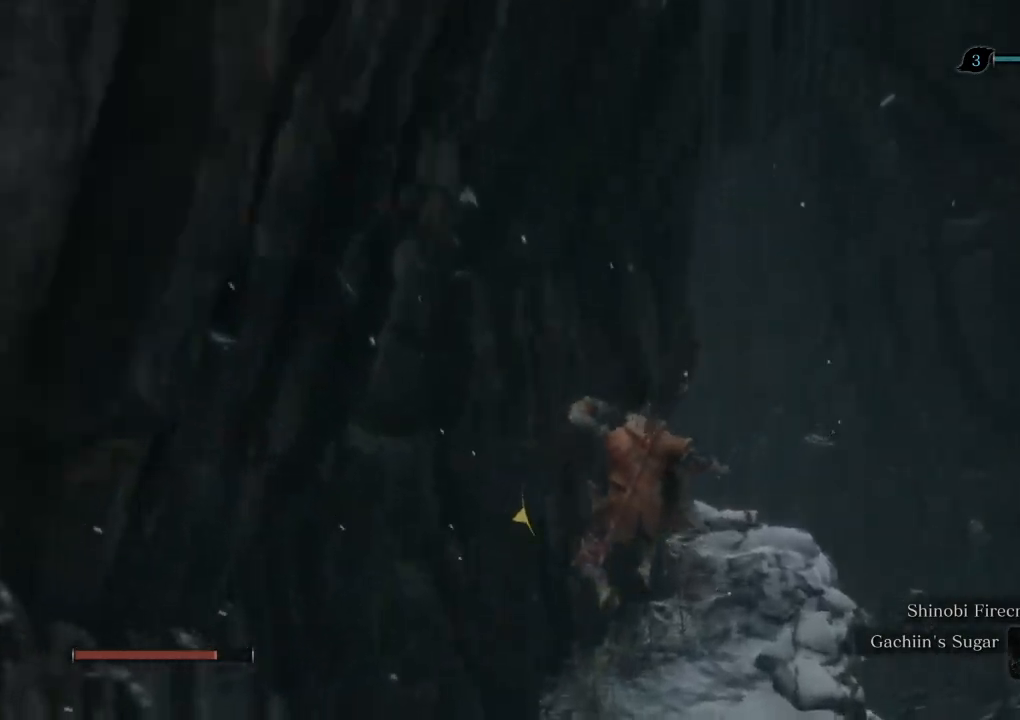
{"keys": ["shift", "w"], "mouse": [], "events": []}
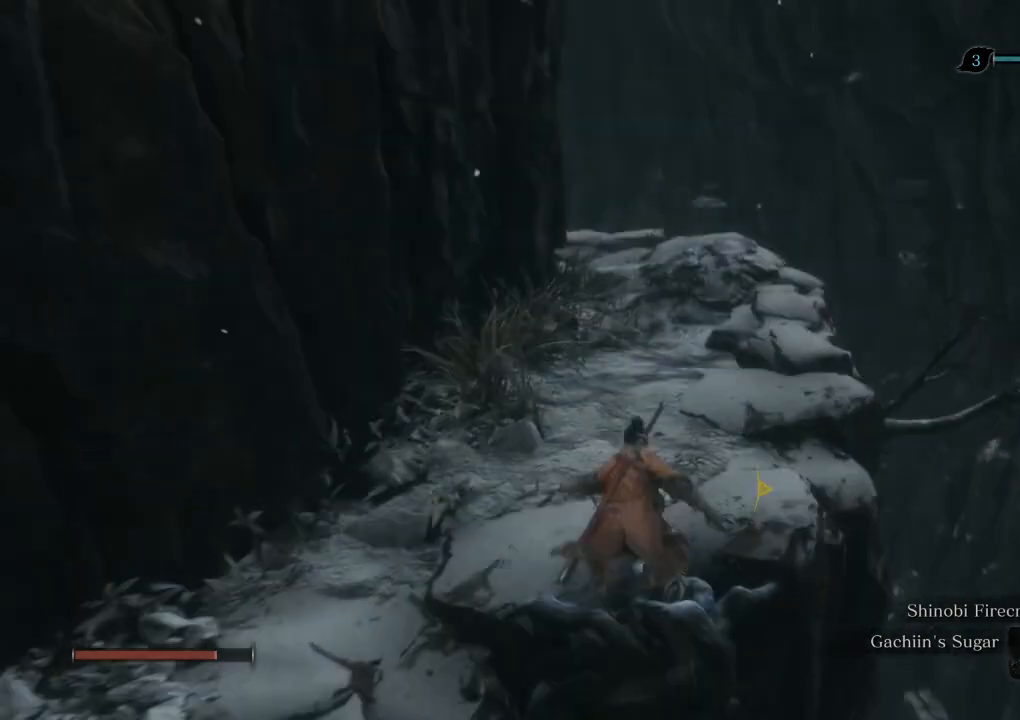
{"keys": ["shift", "w"], "mouse": [], "events": []}
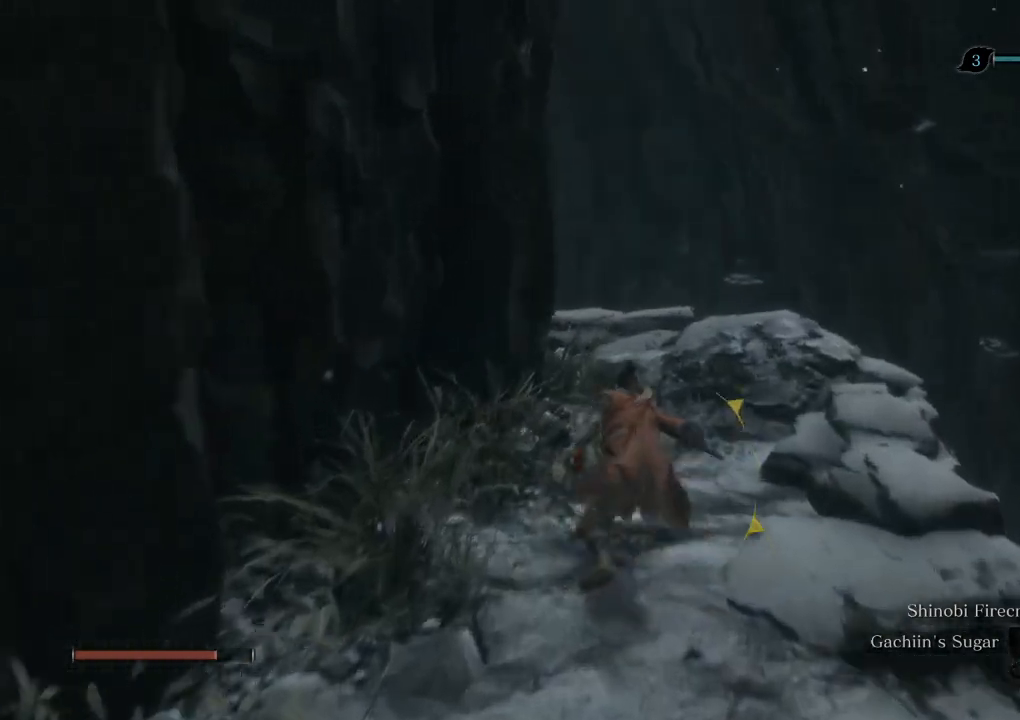
{"keys": ["shift", "w"], "mouse": [], "events": []}
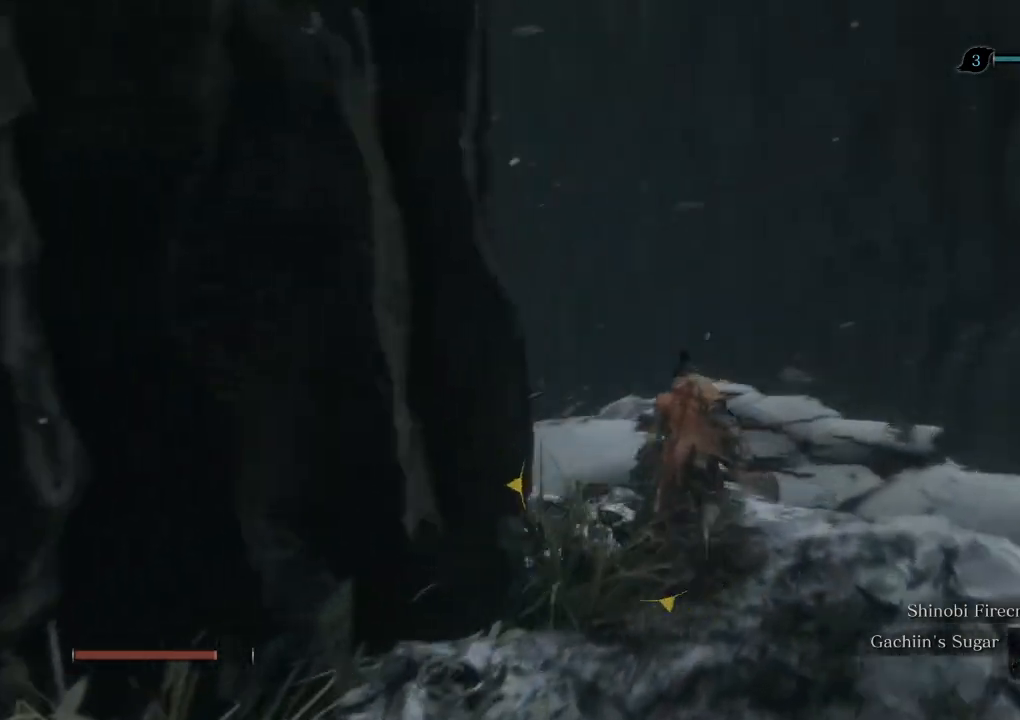
{"keys": ["shift", "w"], "mouse": [], "events": []}
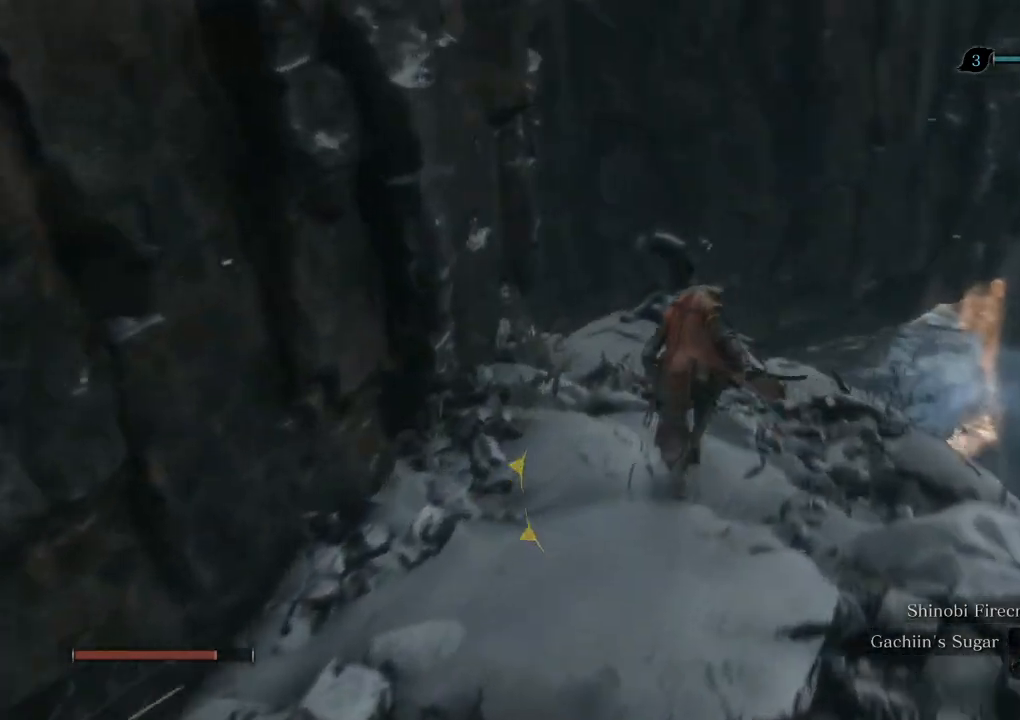
{"keys": ["e", "shift", "w"], "mouse": [], "events": [[83, "e", "down"]]}
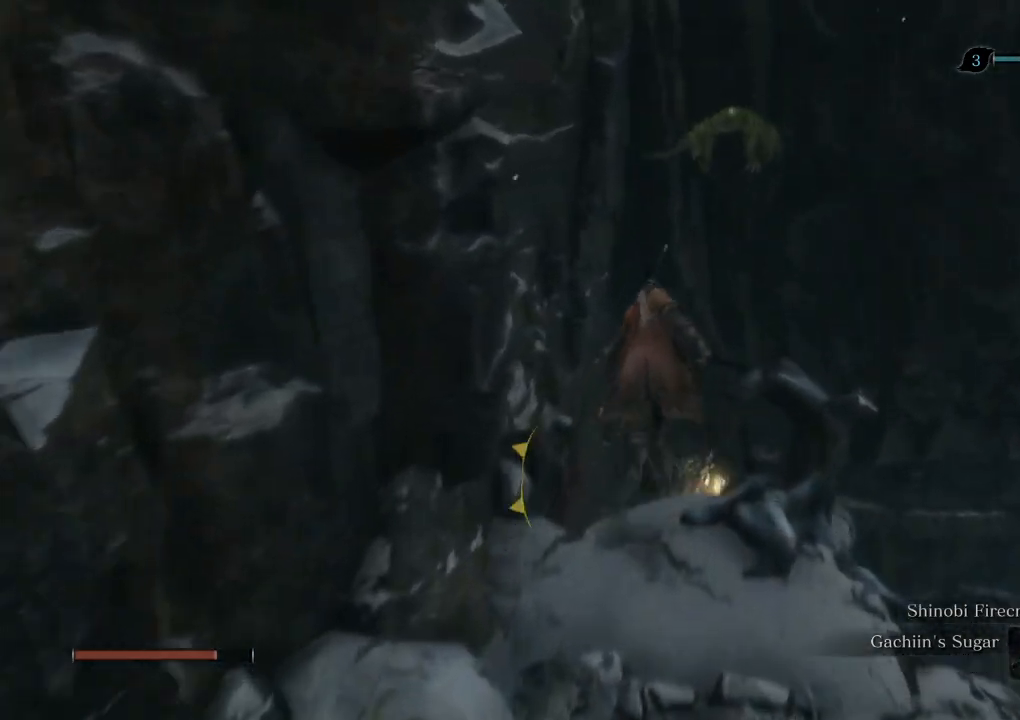
{"keys": [], "mouse": [], "events": [[350, "shift", "up"], [367, "e", "up"], [367, "w", "up"]]}
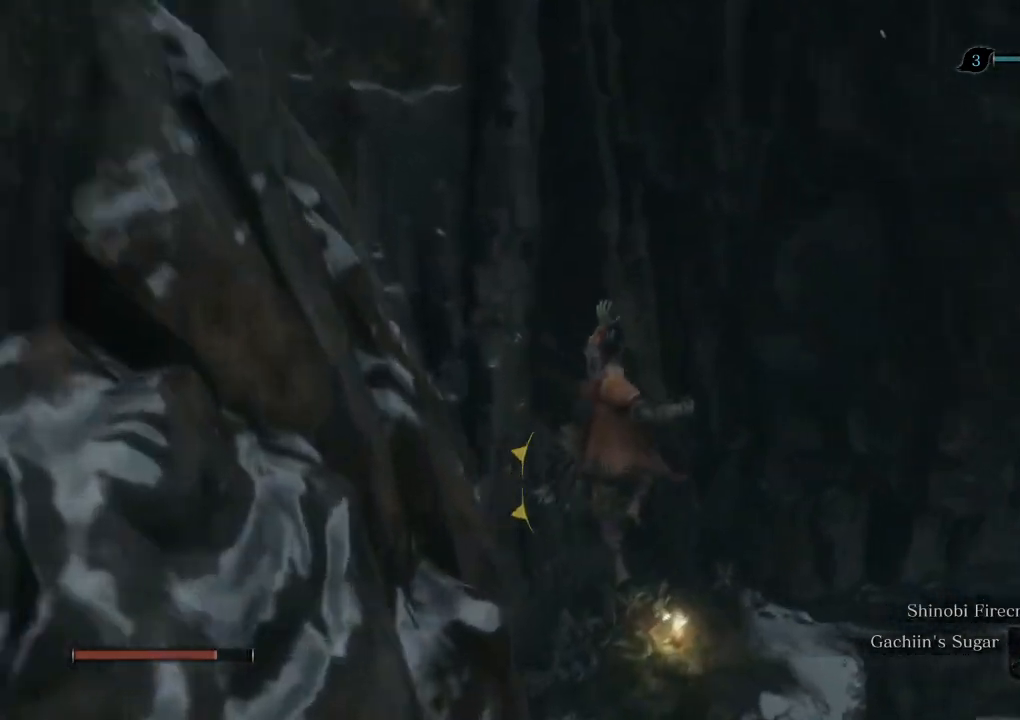
{"keys": ["shift", "w"], "mouse": [], "events": [[367, "w", "down"], [417, "shift", "down"]]}
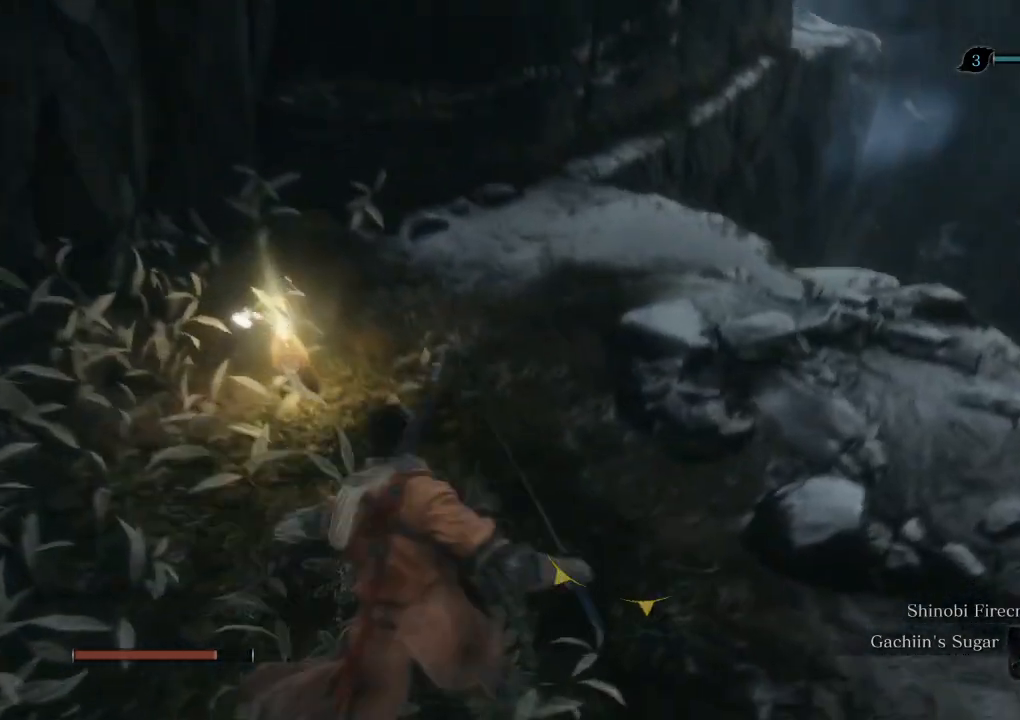
{"keys": ["w"], "mouse": [], "events": [[400, "space", "down"], [450, "space", "up"], [483, "shift", "up"]]}
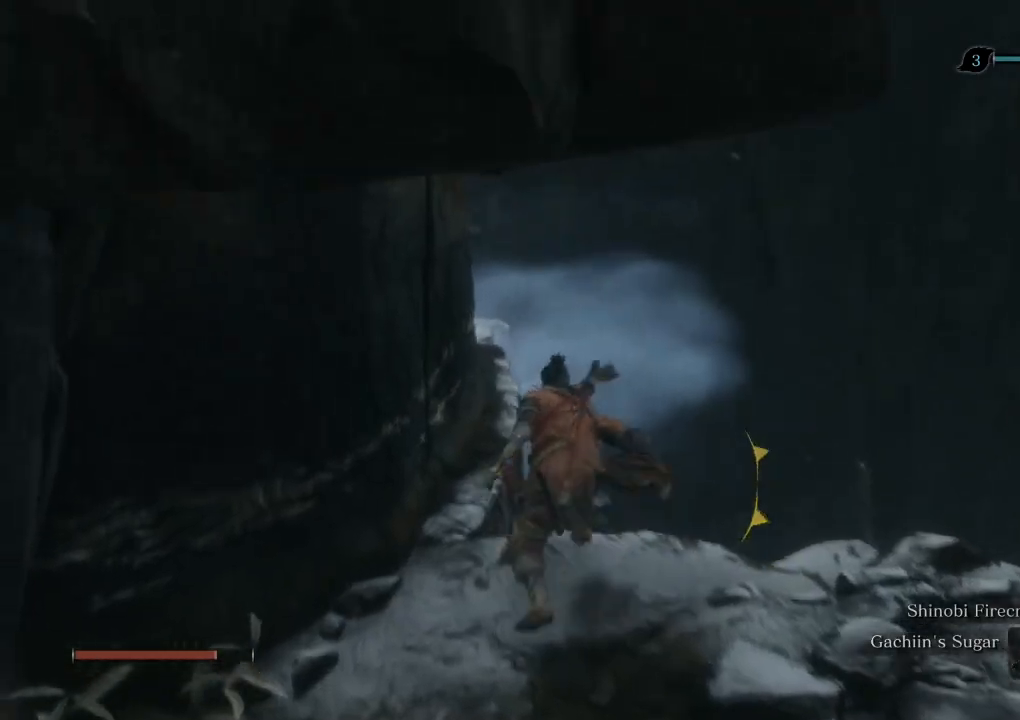
{"keys": ["w"], "mouse": [], "events": []}
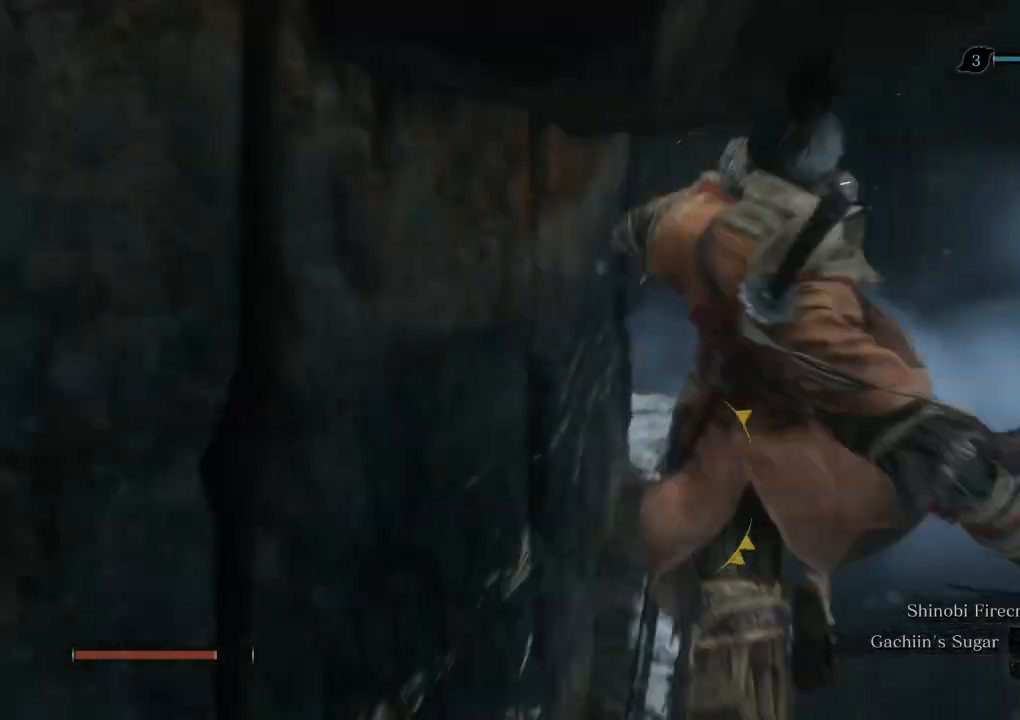
{"keys": ["w"], "mouse": [], "events": [[83, "a", "down"], [300, "a", "up"]]}
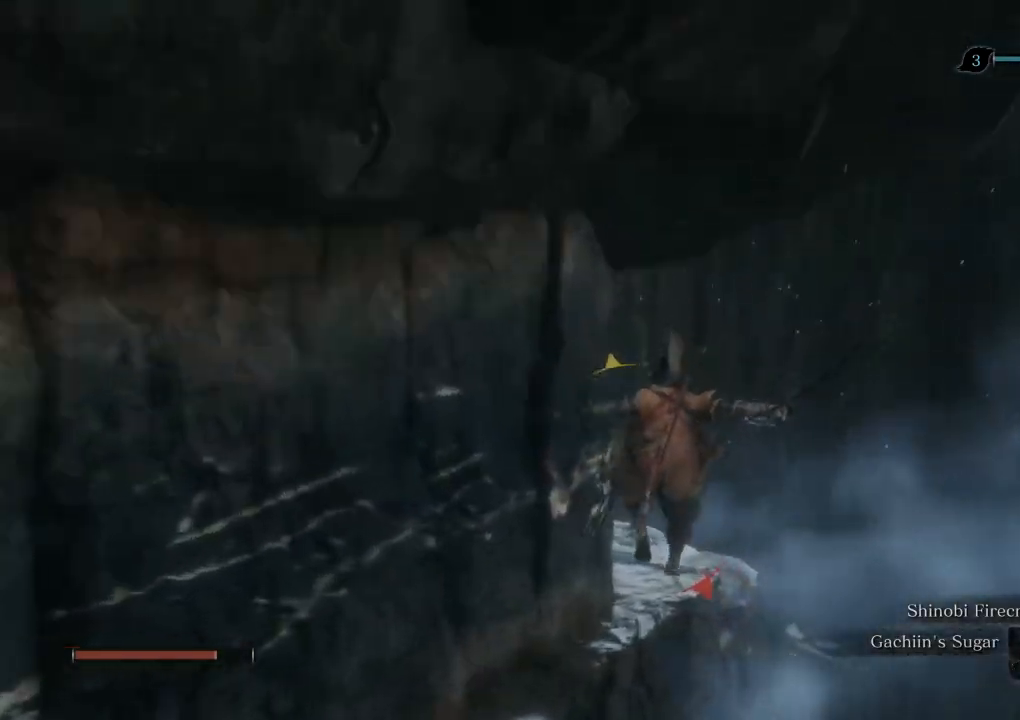
{"keys": ["shift", "w"], "mouse": [], "events": [[67, "space", "down"], [117, "space", "up"], [483, "shift", "down"]]}
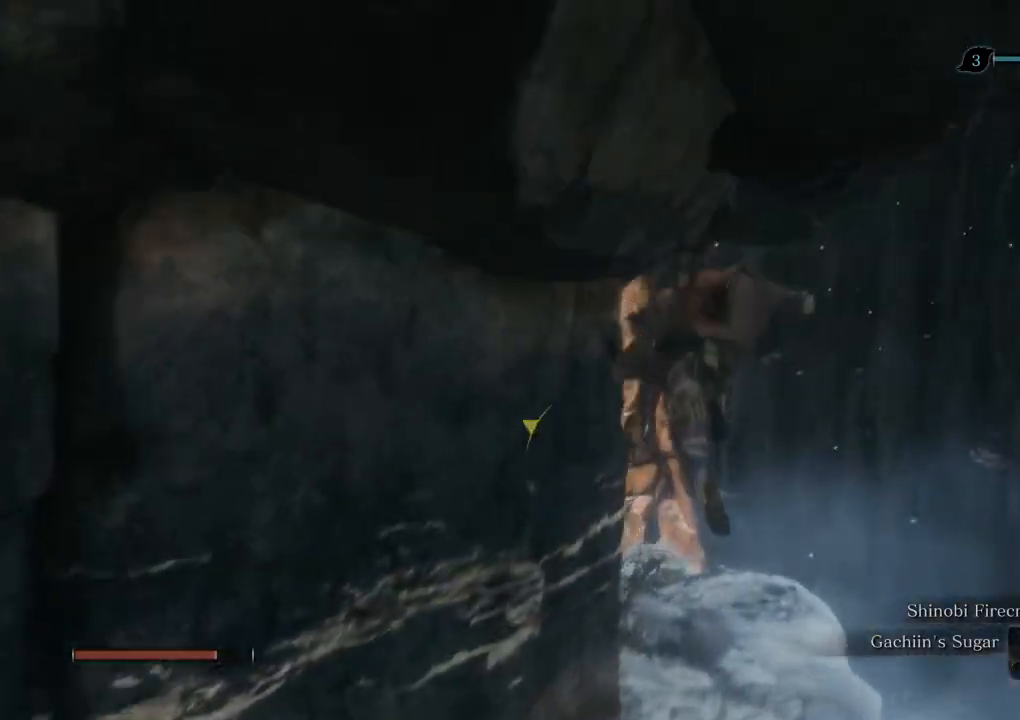
{"keys": ["shift", "w"], "mouse": [], "events": []}
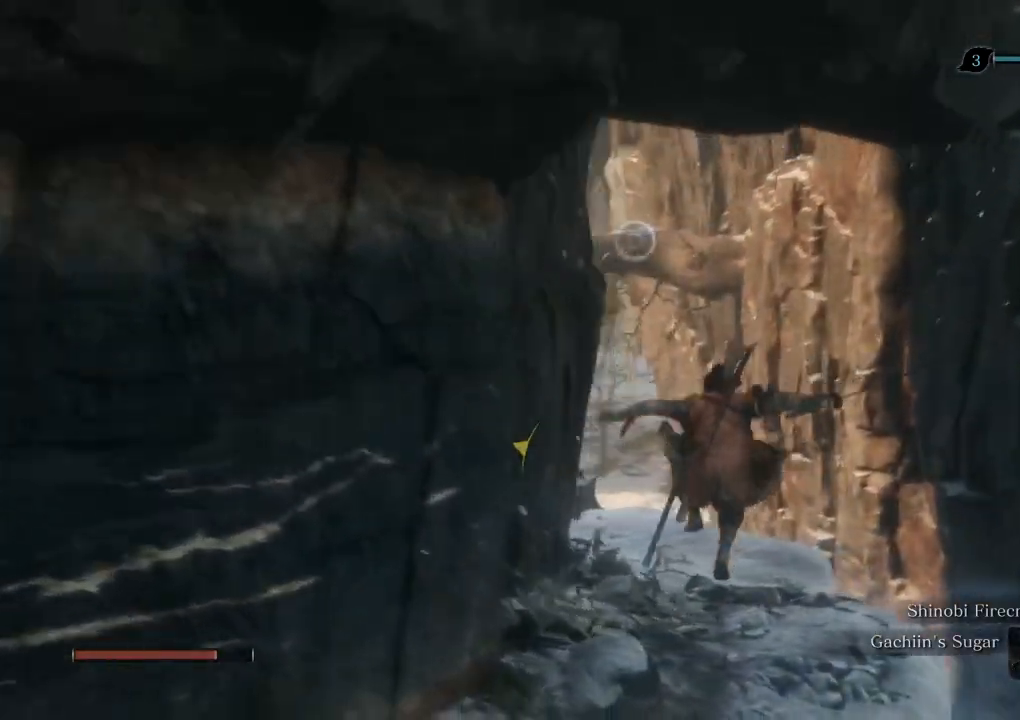
{"keys": ["w"], "mouse": [], "events": [[283, "shift", "up"], [400, "space", "down"], [467, "space", "up"]]}
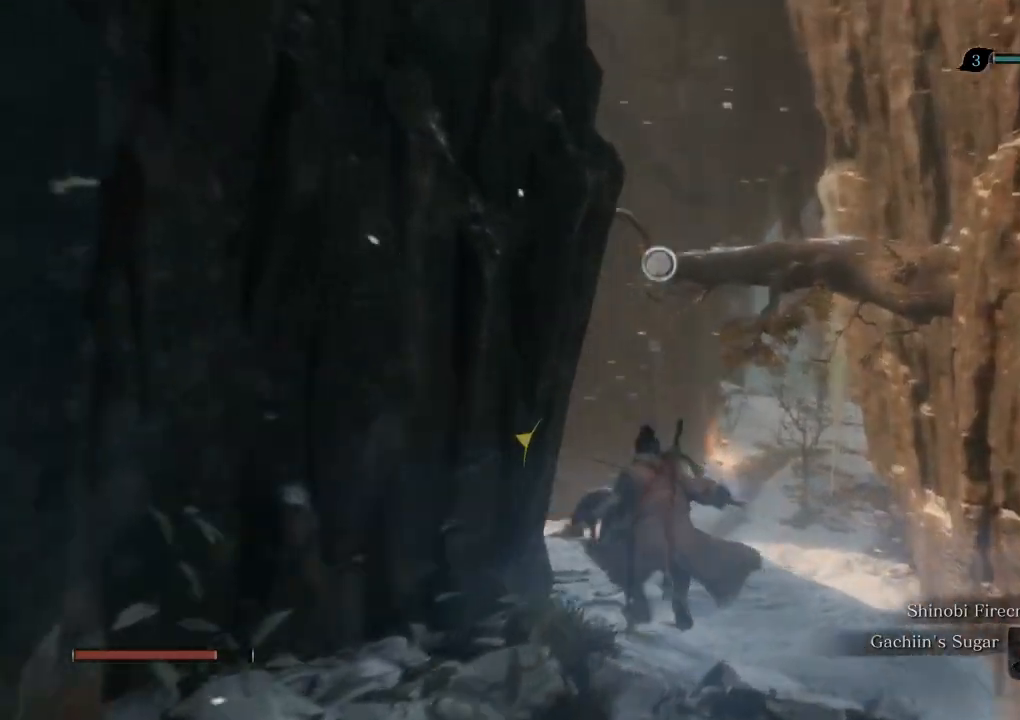
{"keys": [], "mouse": [], "events": [[217, "f", "down"], [267, "f", "up"], [383, "f", "down"], [450, "f", "up"], [500, "w", "up"]]}
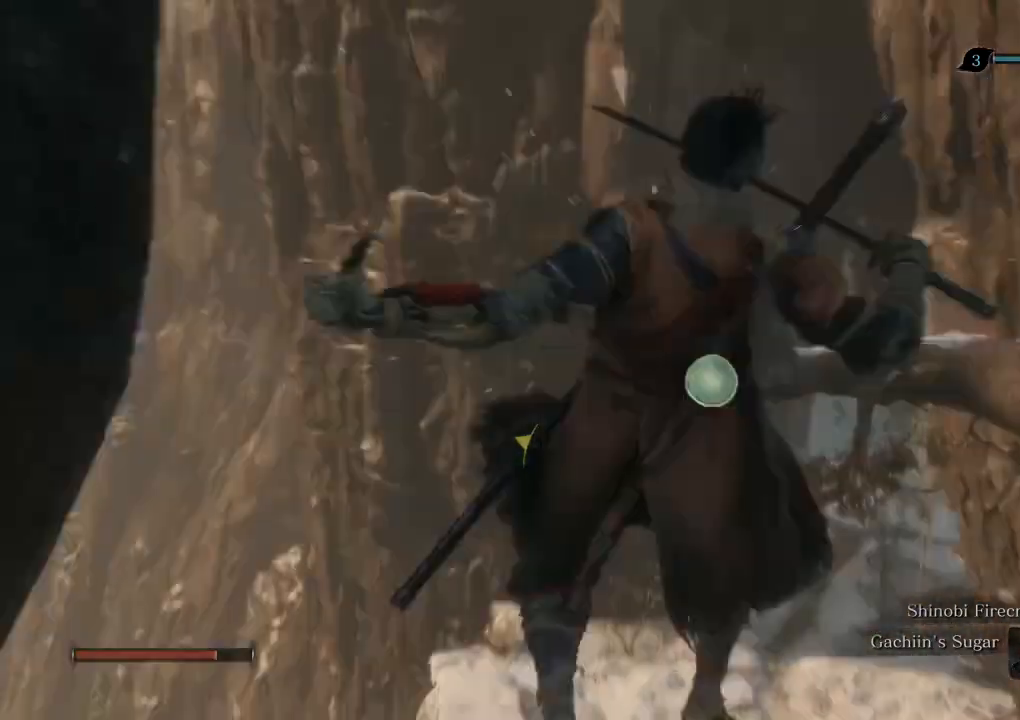
{"keys": ["w"], "mouse": [], "events": [[317, "w", "down"]]}
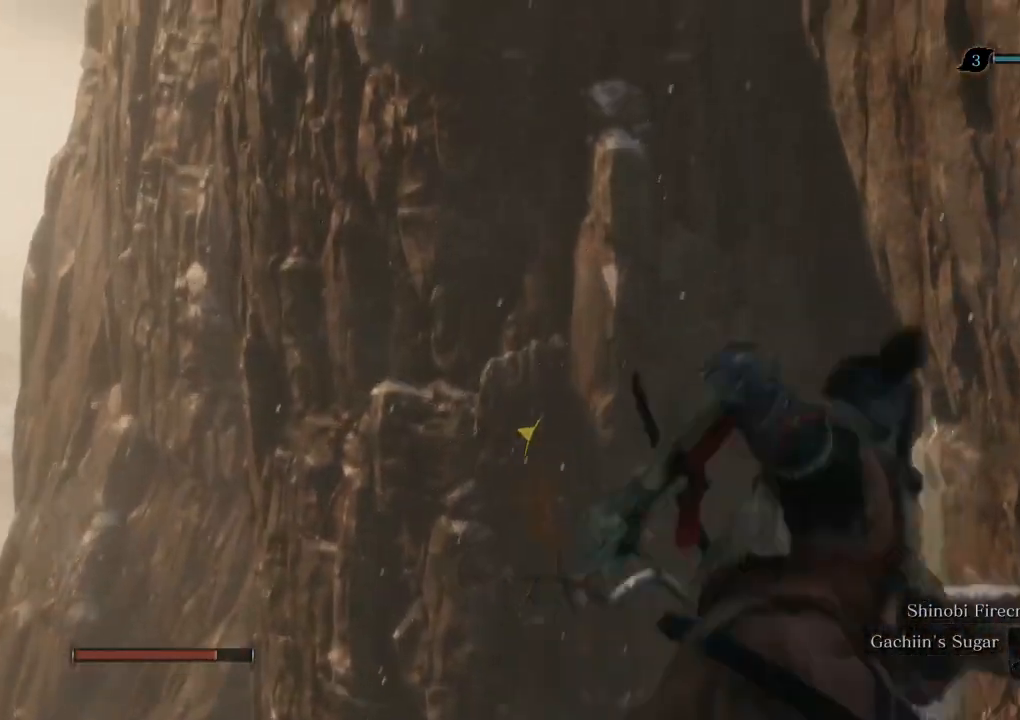
{"keys": ["w"], "mouse": [], "events": []}
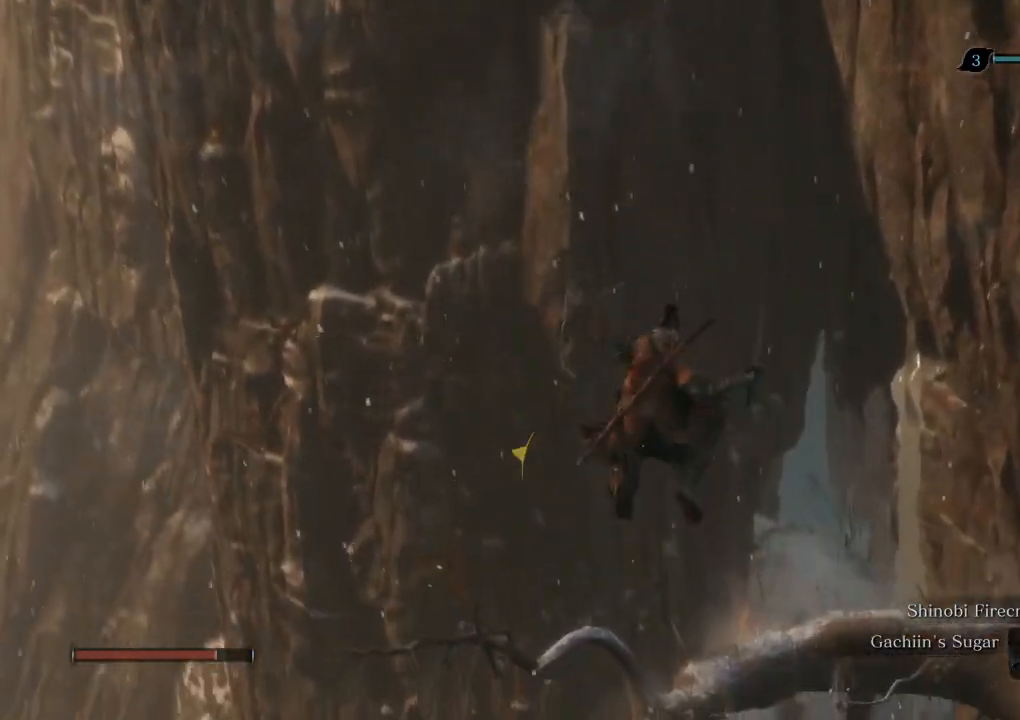
{"keys": ["w"], "mouse": [], "events": []}
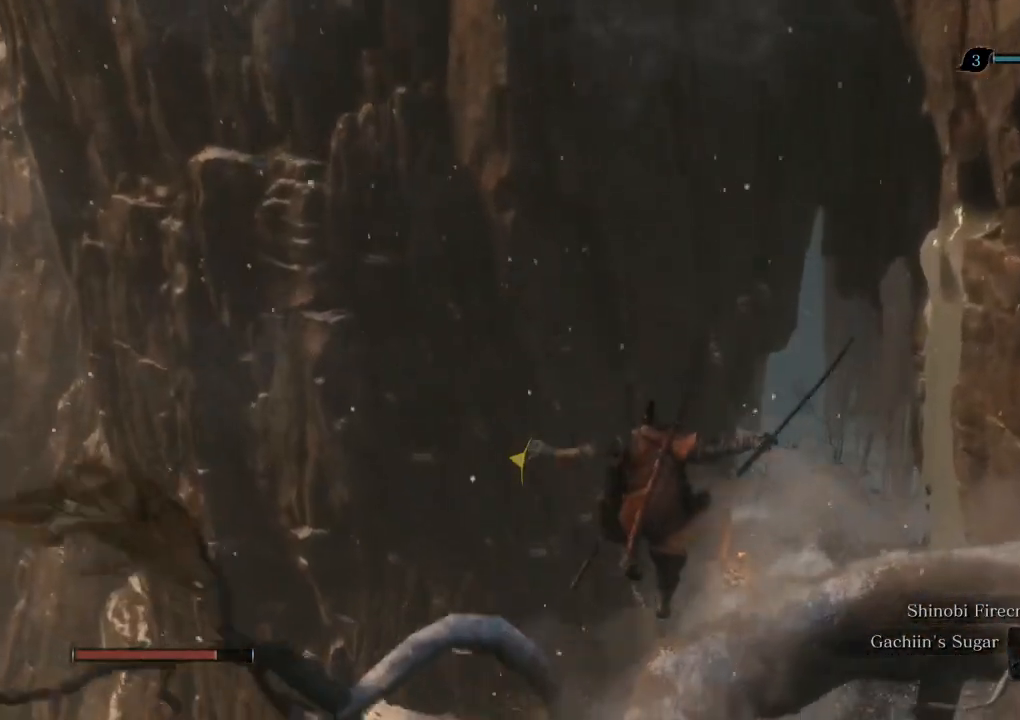
{"keys": [], "mouse": [], "events": [[233, "w", "up"], [317, "r", "down"], [400, "r", "up"]]}
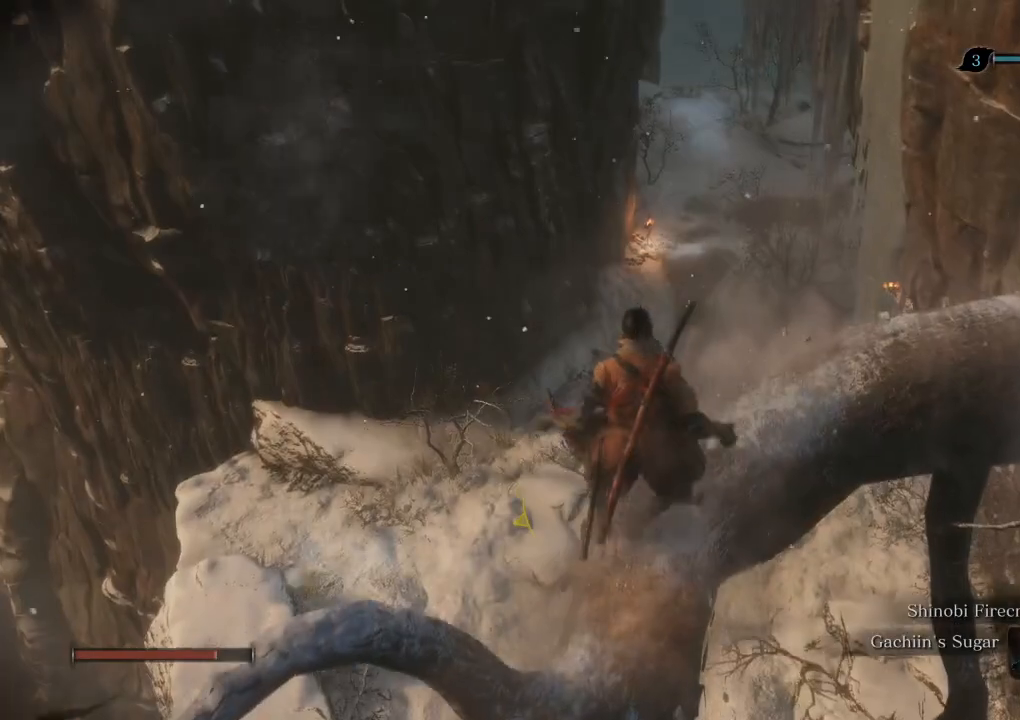
{"keys": [], "mouse": [], "events": []}